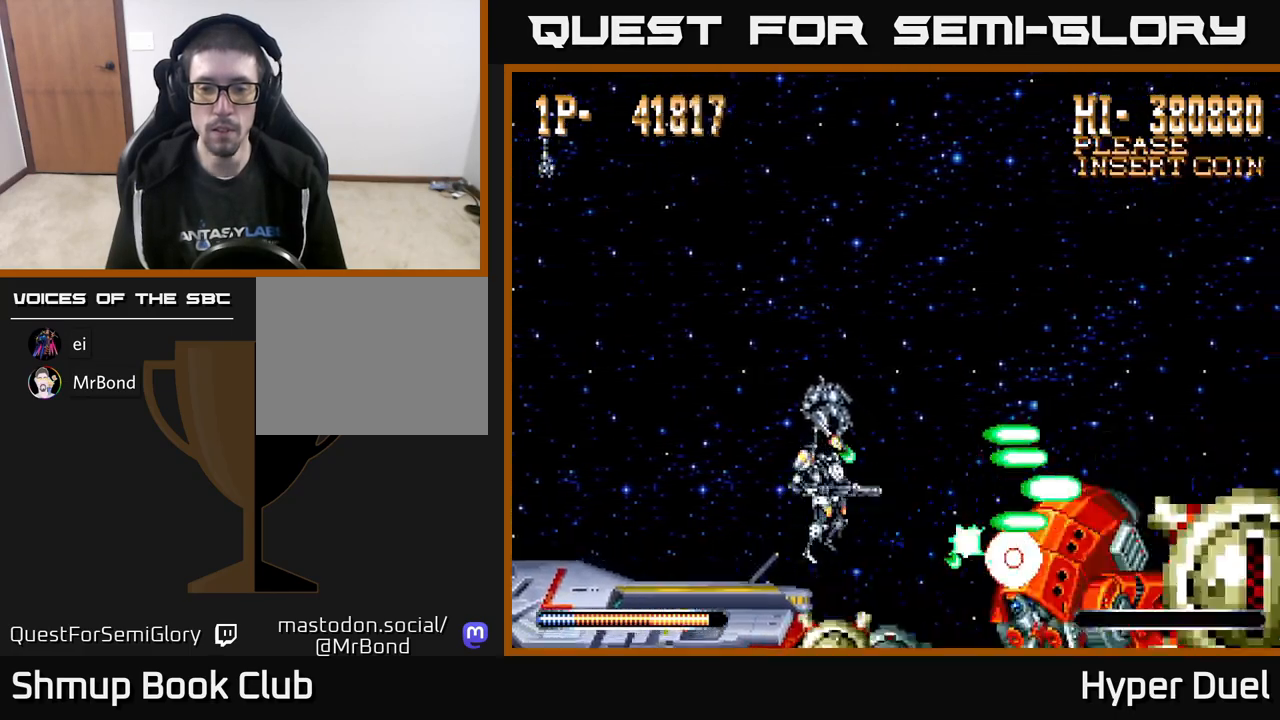
Gameplay with a controller (Xbox layout); each line is a JSON object with the inputs held at the frame after it. "events" lists button and stick changes between this image and that frame as [ms after this image, input, new state], when the widget could be followed in between. Not read: left_stick.
{"buttons": ["A", "X", "DPAD_LEFT"], "right_stick": "center", "events": [[33, "DPAD_UP", "down"], [217, "DPAD_UP", "up"], [433, "DPAD_LEFT", "down"], [483, "A", "down"]]}
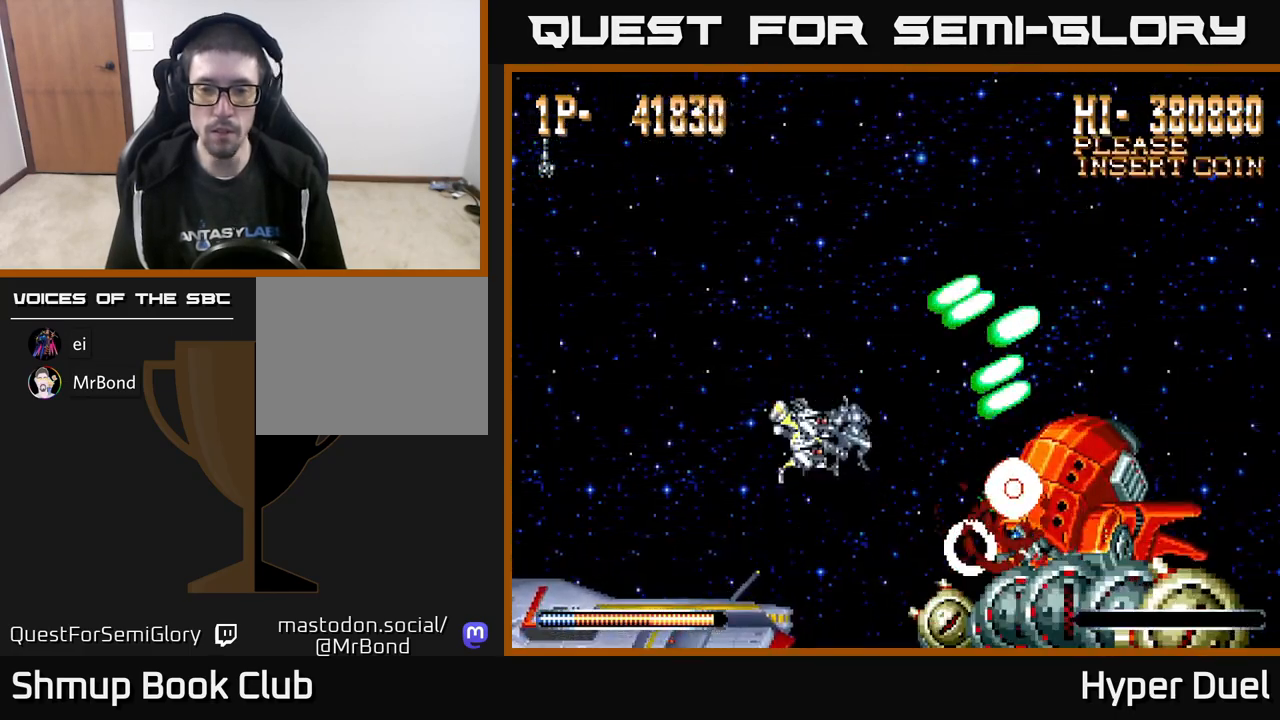
{"buttons": ["A", "DPAD_LEFT"], "right_stick": "center", "events": [[17, "X", "up"]]}
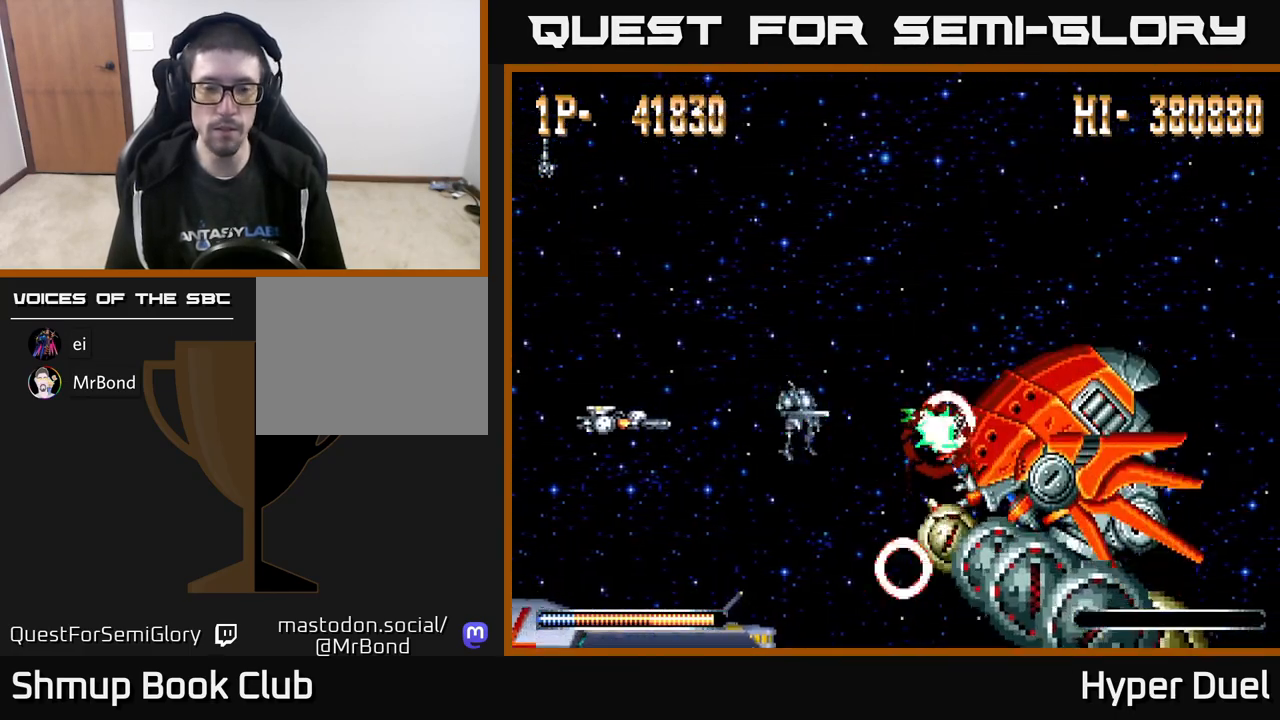
{"buttons": ["A"], "right_stick": "center", "events": [[317, "DPAD_UP", "down"], [350, "DPAD_LEFT", "up"], [500, "DPAD_UP", "up"]]}
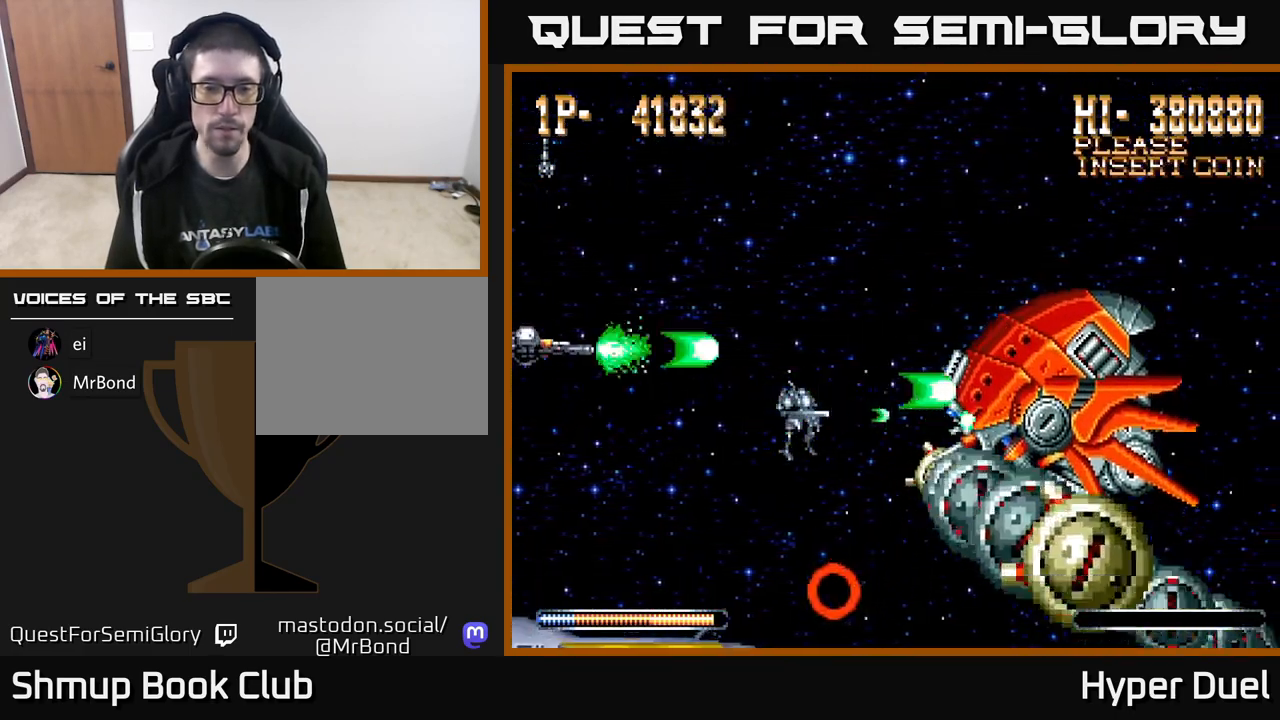
{"buttons": ["A"], "right_stick": "center", "events": [[283, "DPAD_UP", "down"], [383, "DPAD_UP", "up"]]}
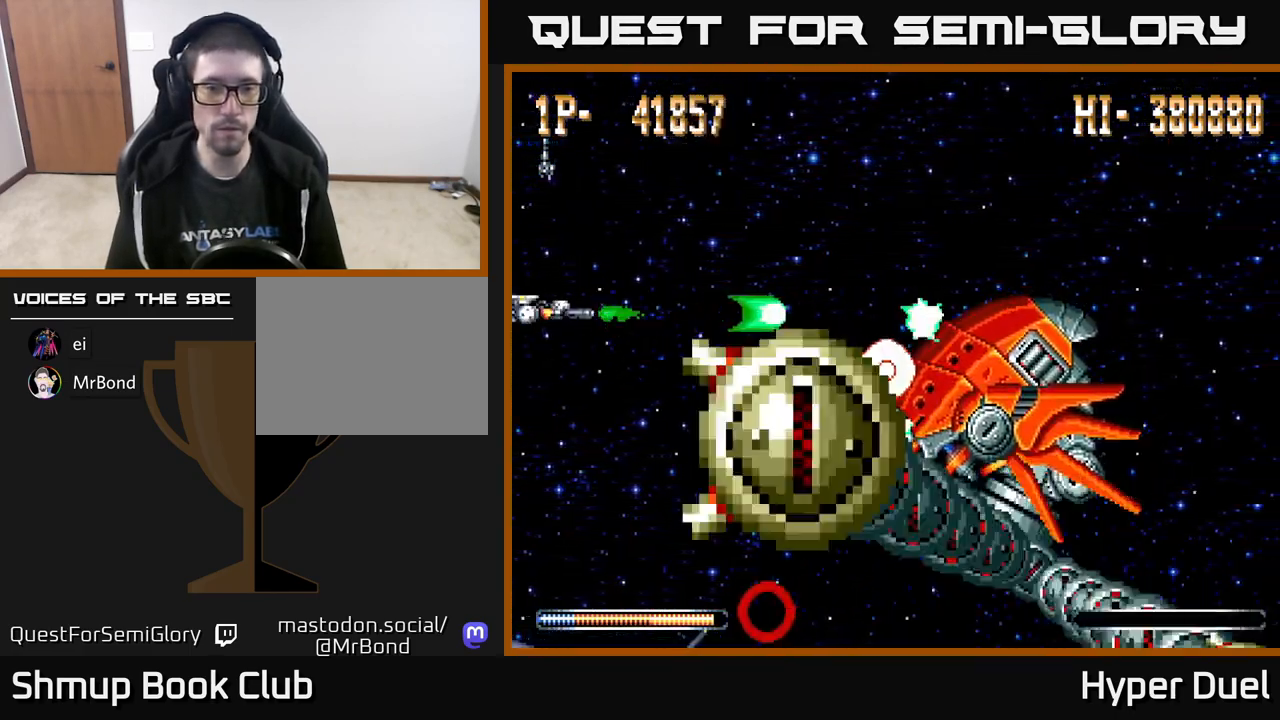
{"buttons": ["A", "DPAD_UP"], "right_stick": "center", "events": [[117, "DPAD_DOWN", "down"], [200, "DPAD_DOWN", "up"], [283, "DPAD_UP", "down"]]}
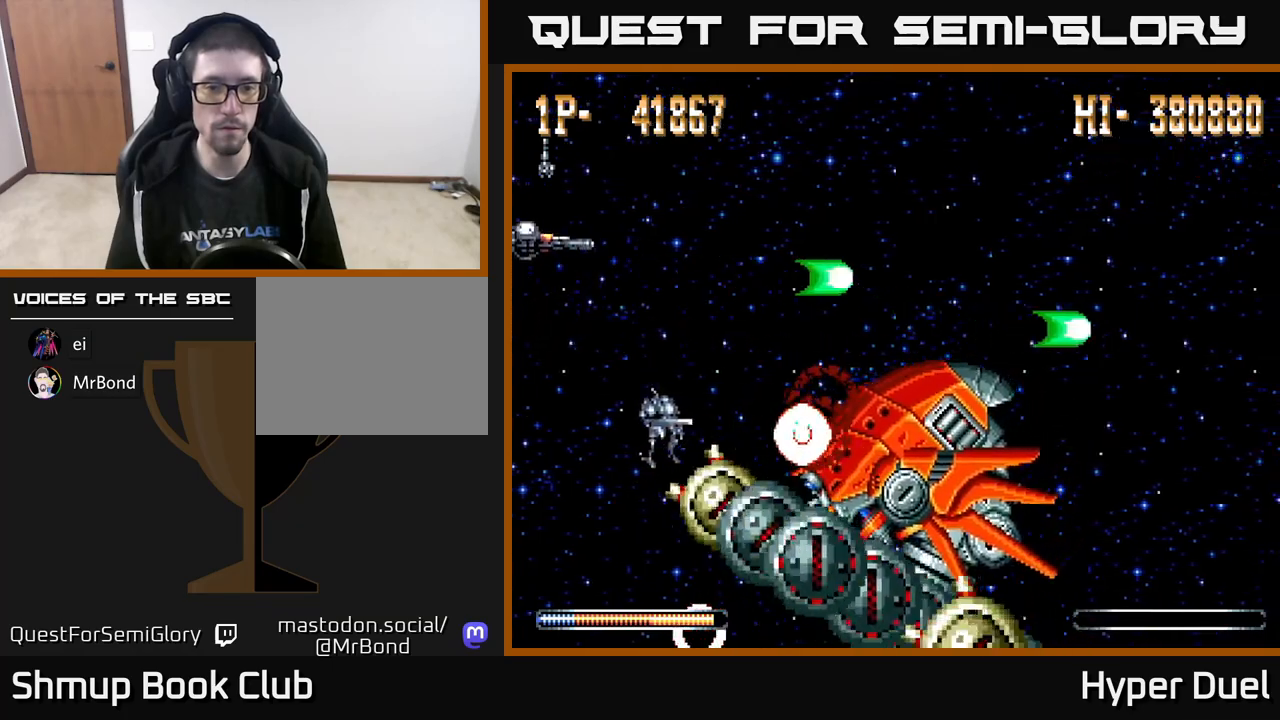
{"buttons": ["X", "DPAD_DOWN"], "right_stick": "center", "events": [[117, "DPAD_UP", "up"], [167, "DPAD_RIGHT", "down"], [217, "A", "up"], [217, "DPAD_DOWN", "down"], [217, "X", "down"], [250, "DPAD_RIGHT", "up"]]}
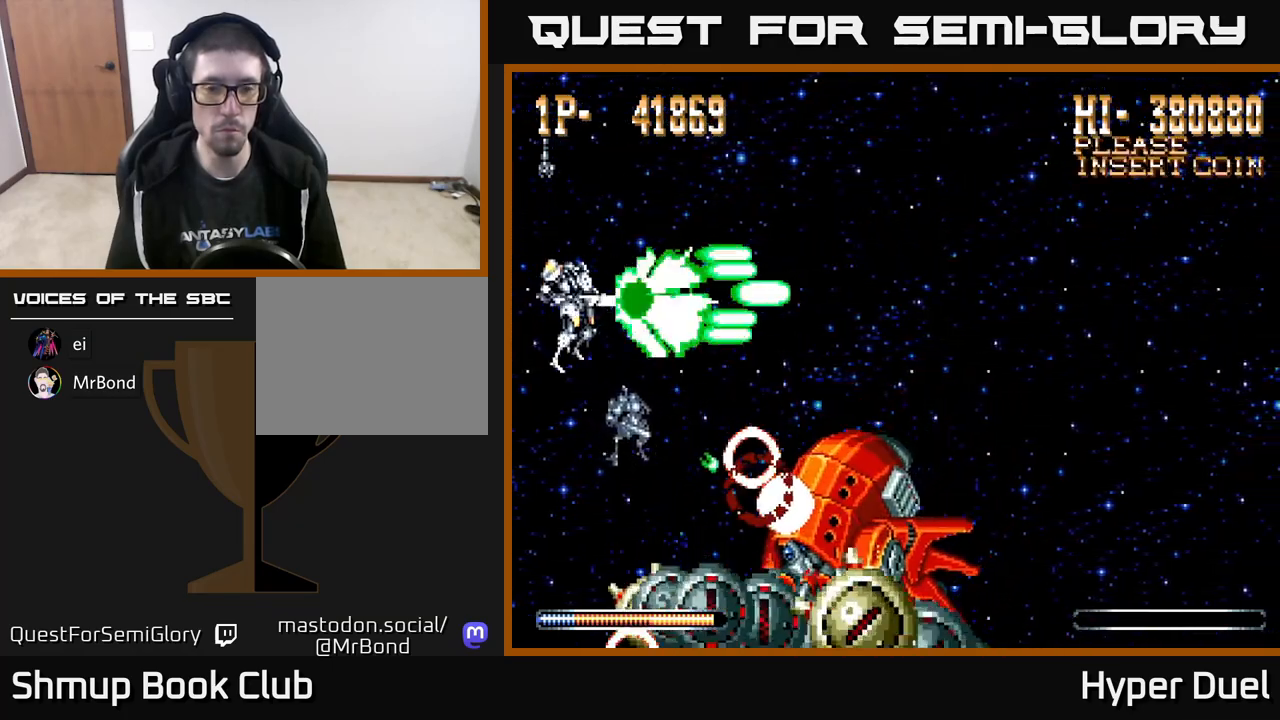
{"buttons": ["X"], "right_stick": "center", "events": [[333, "DPAD_DOWN", "up"]]}
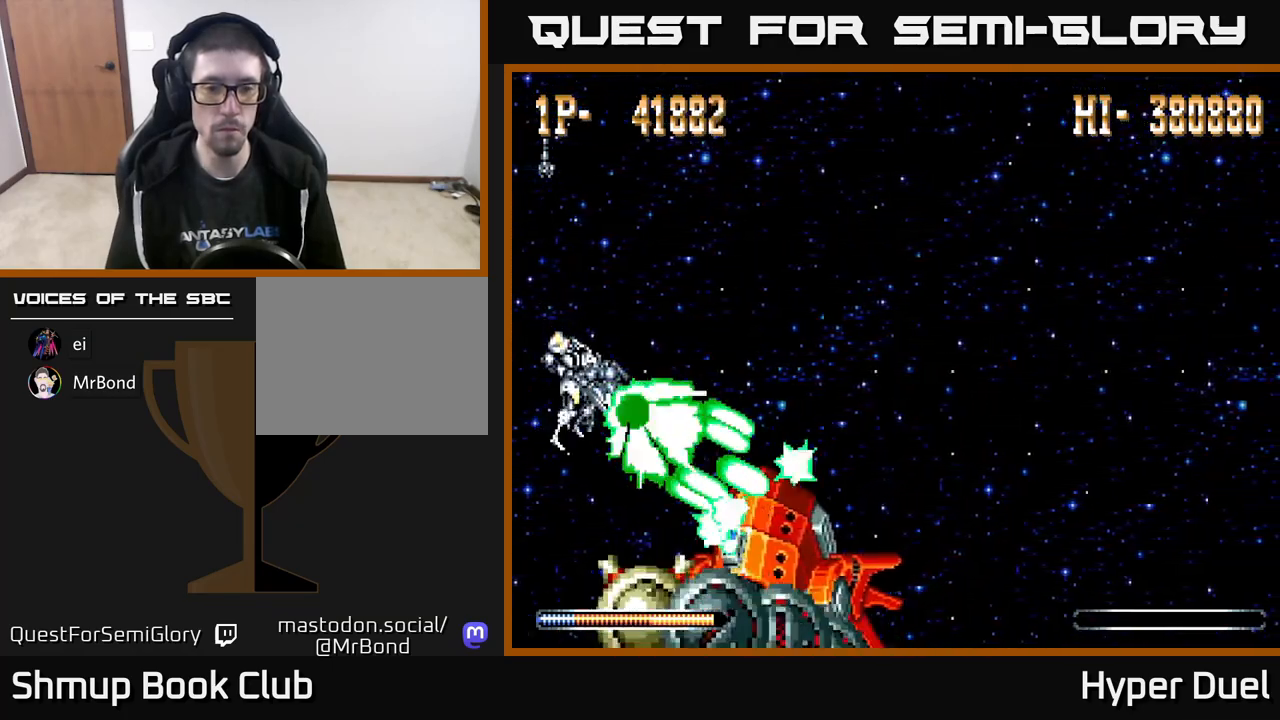
{"buttons": ["X"], "right_stick": "center", "events": []}
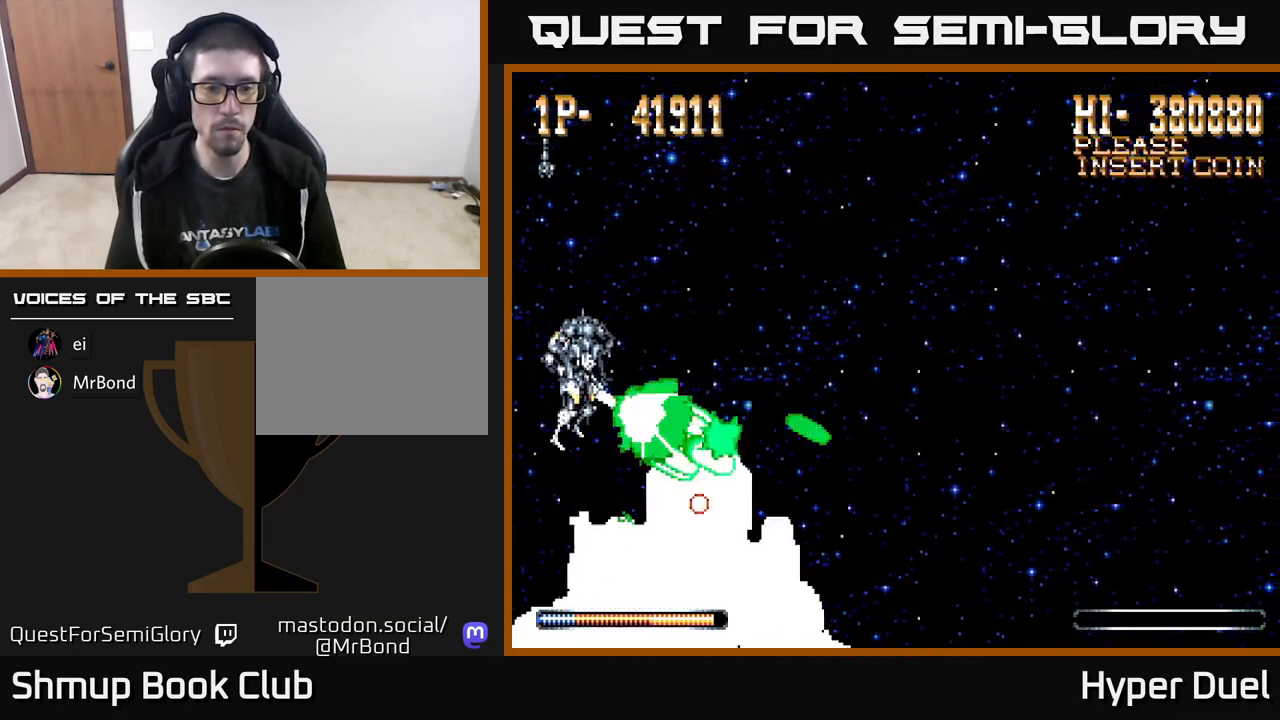
{"buttons": ["A", "DPAD_UP"], "right_stick": "center", "events": [[83, "A", "down"], [117, "DPAD_UP", "down"], [117, "X", "up"], [317, "DPAD_RIGHT", "down"], [400, "DPAD_UP", "up"], [433, "DPAD_UP", "down"], [500, "DPAD_RIGHT", "up"]]}
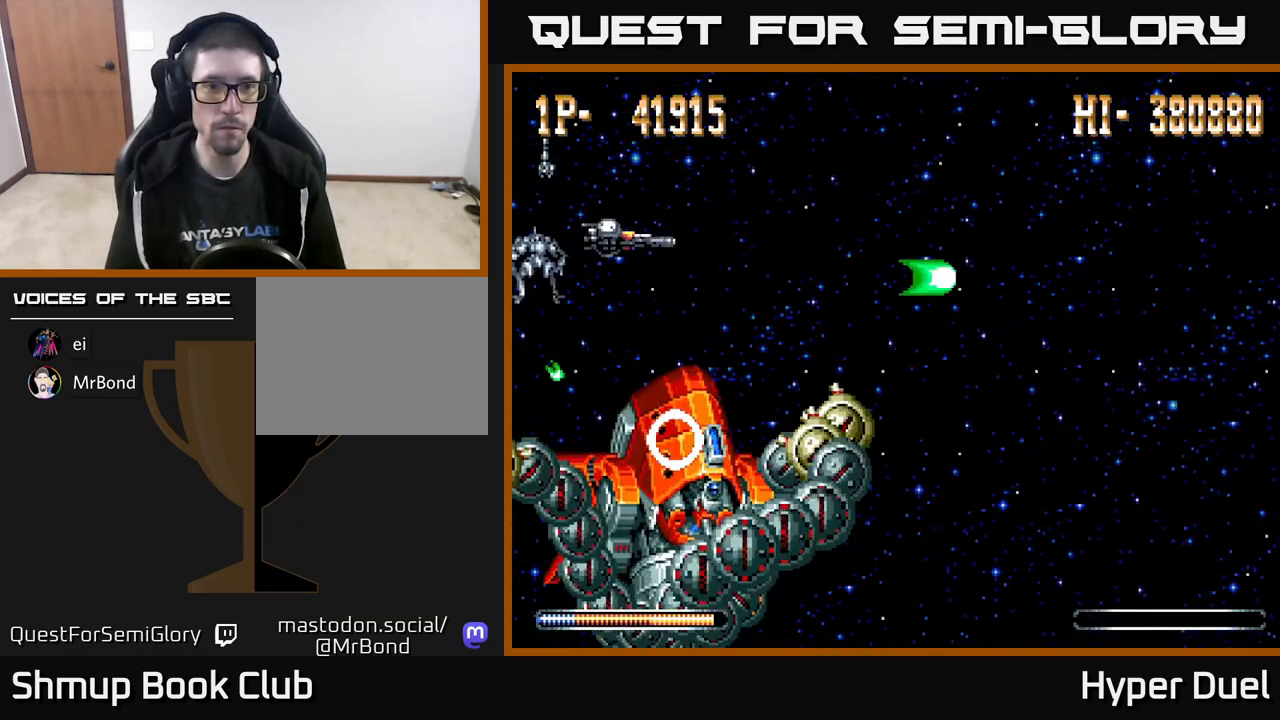
{"buttons": ["A", "DPAD_RIGHT"], "right_stick": "center", "events": [[317, "DPAD_RIGHT", "down"], [350, "DPAD_UP", "up"]]}
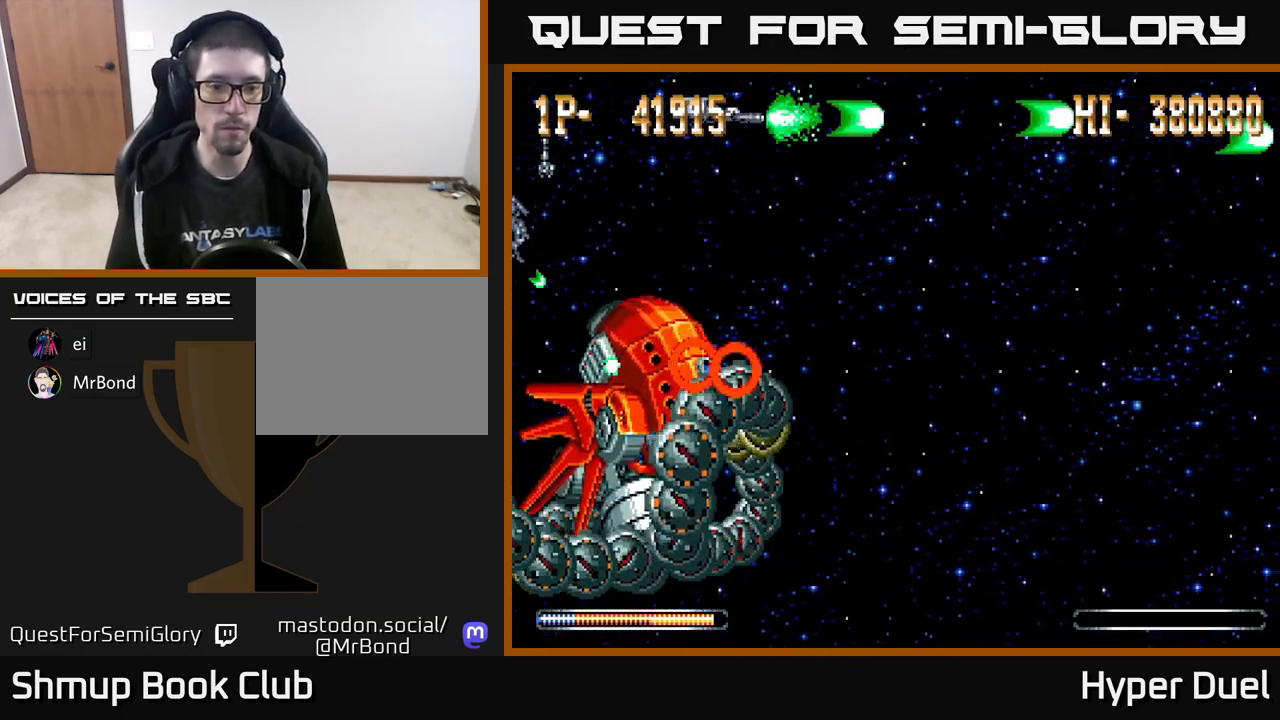
{"buttons": ["A", "DPAD_DOWN", "DPAD_RIGHT"], "right_stick": "center", "events": [[450, "DPAD_DOWN", "down"]]}
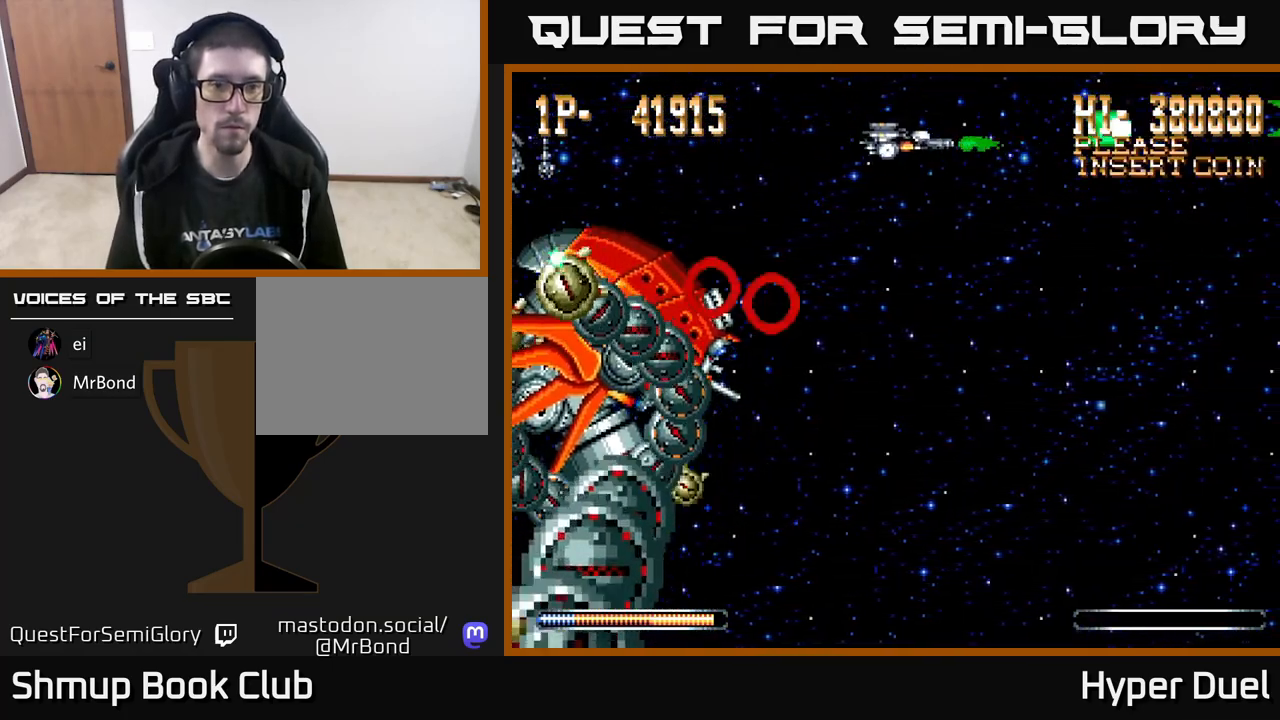
{"buttons": ["A", "DPAD_DOWN"], "right_stick": "center", "events": [[500, "DPAD_RIGHT", "up"]]}
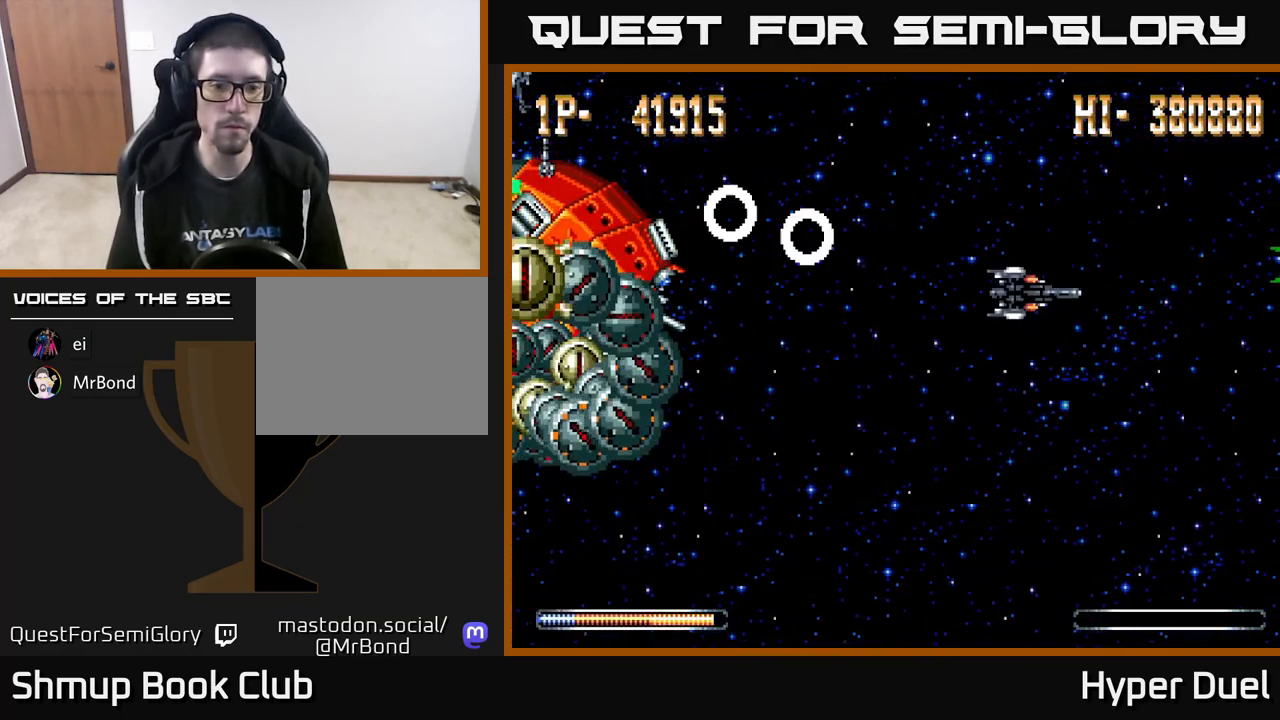
{"buttons": ["A"], "right_stick": "center", "events": [[200, "DPAD_DOWN", "up"]]}
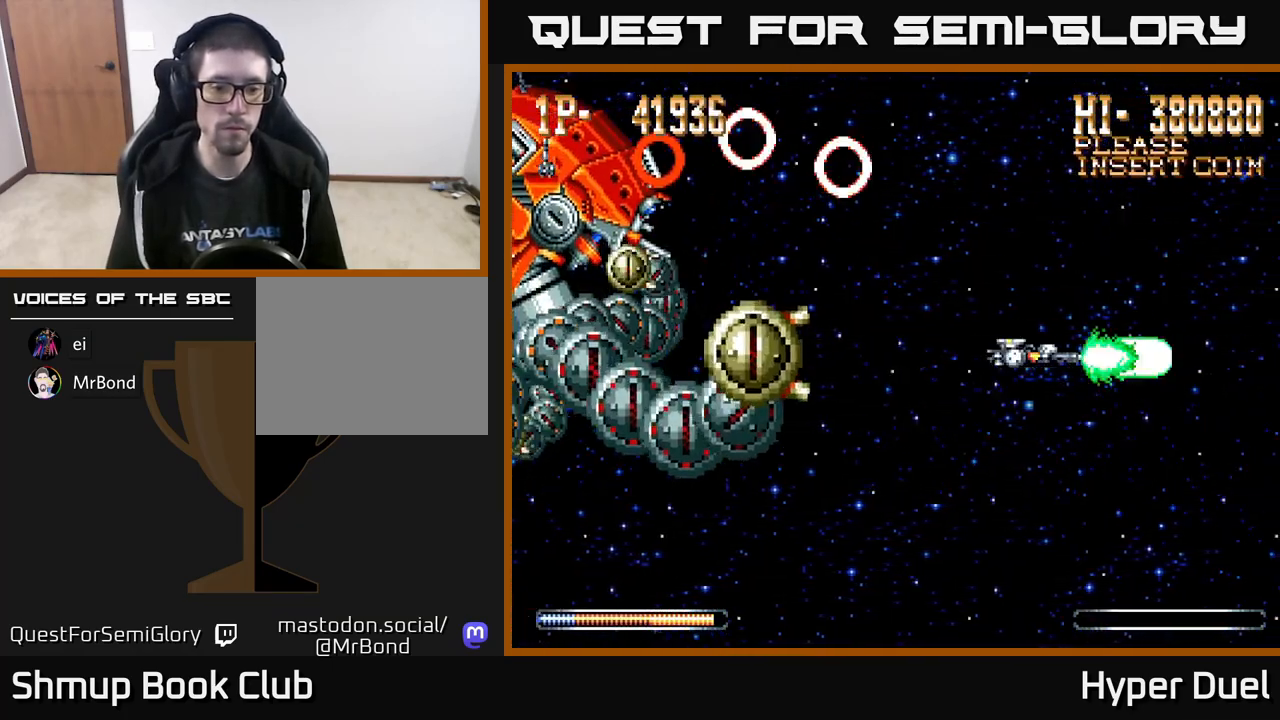
{"buttons": ["A"], "right_stick": "center", "events": []}
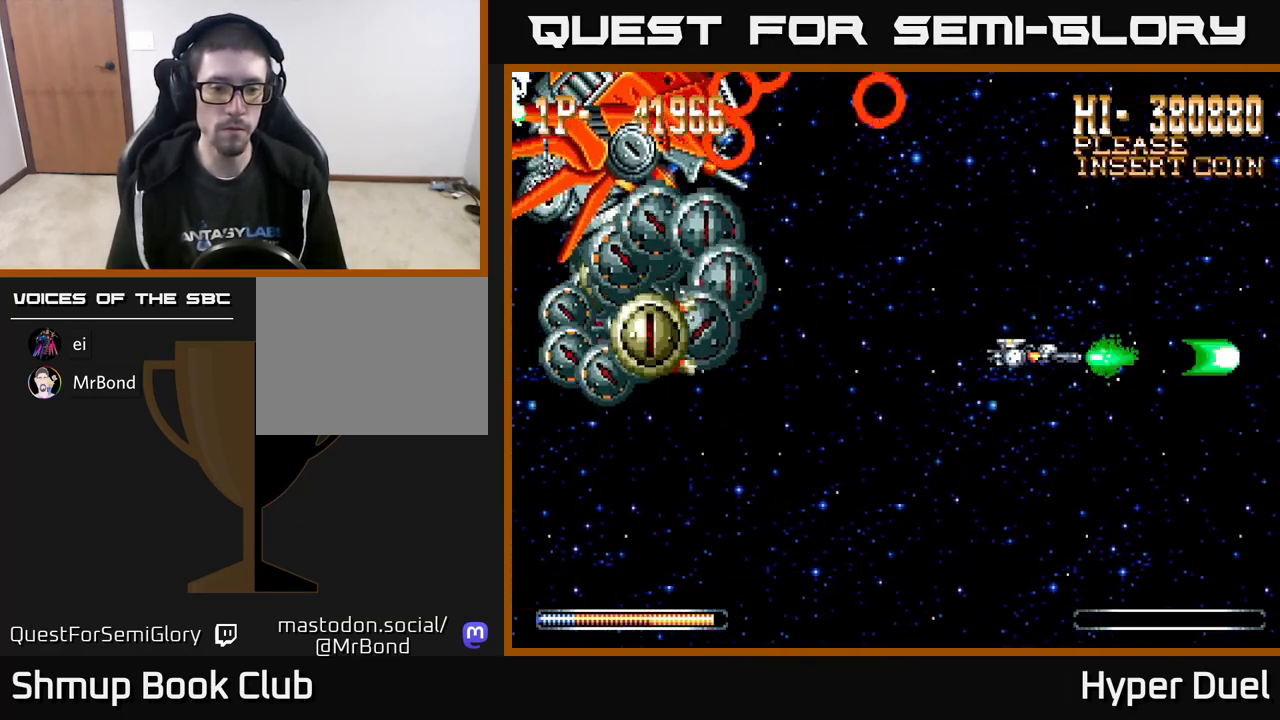
{"buttons": ["A", "DPAD_DOWN"], "right_stick": "center", "events": [[317, "DPAD_DOWN", "down"]]}
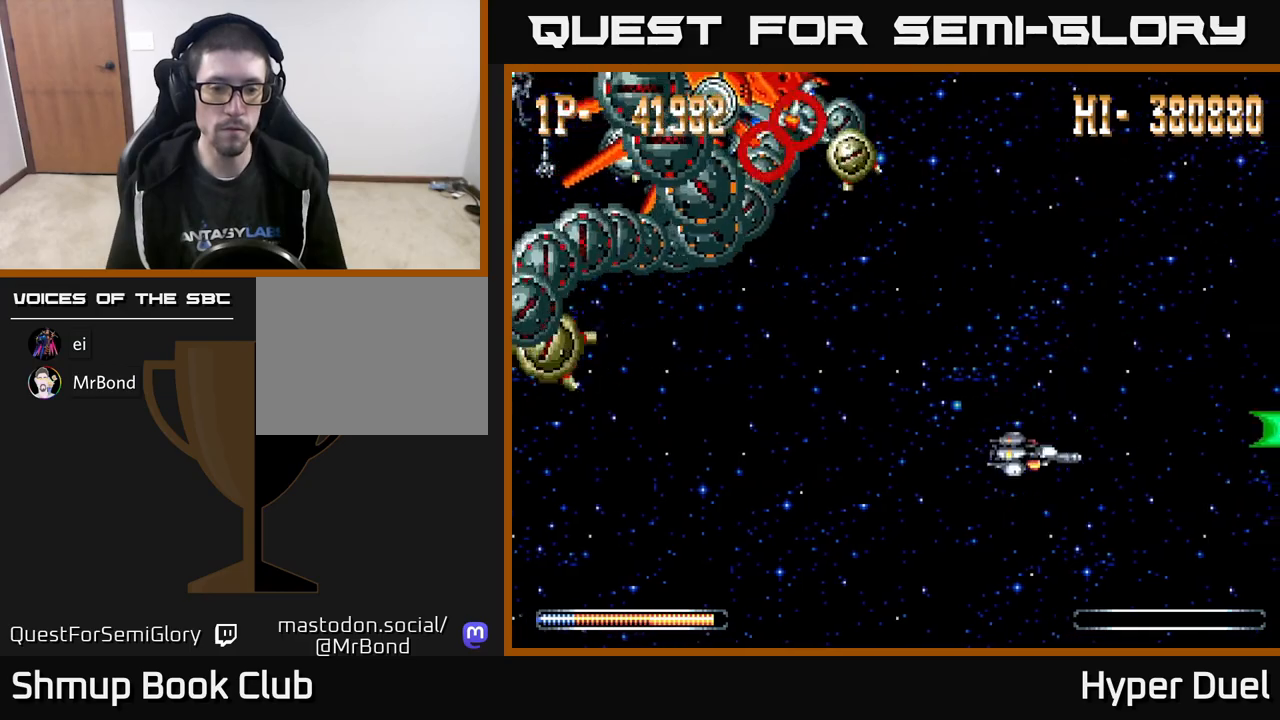
{"buttons": ["A", "DPAD_LEFT"], "right_stick": "center", "events": [[333, "DPAD_DOWN", "up"], [383, "DPAD_LEFT", "down"]]}
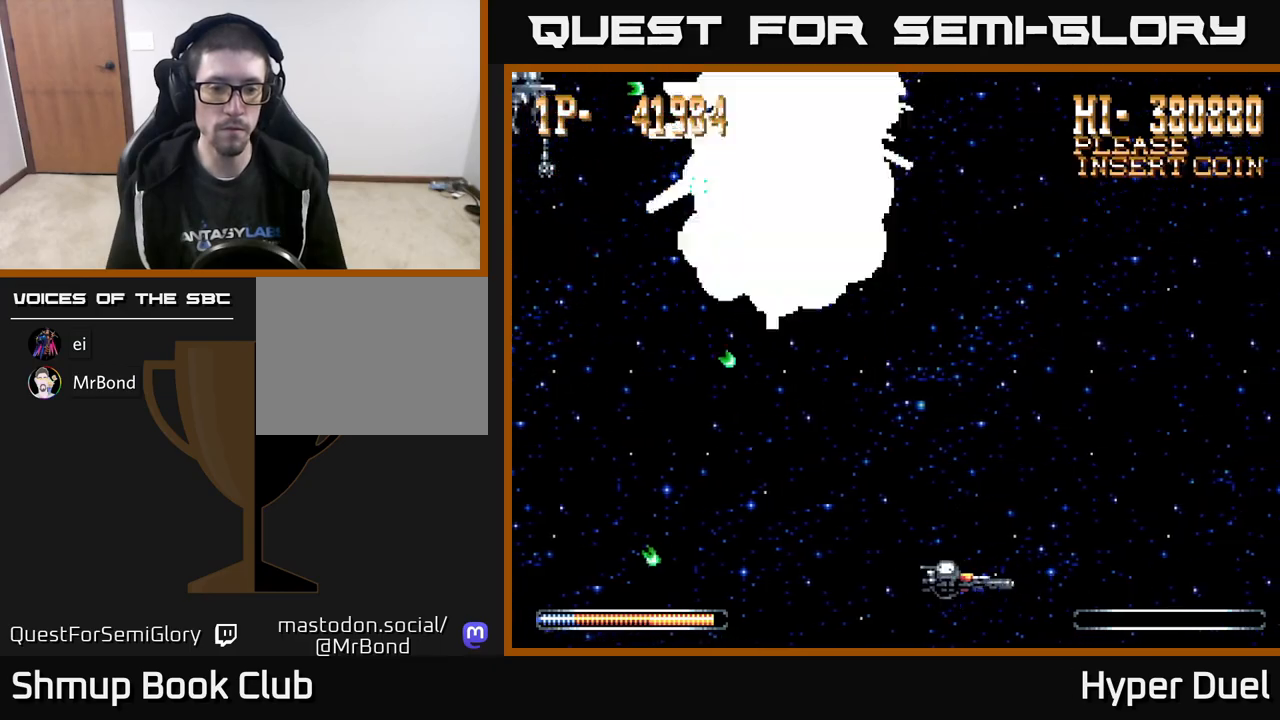
{"buttons": ["A", "DPAD_LEFT"], "right_stick": "center", "events": [[300, "DPAD_DOWN", "down"], [400, "DPAD_DOWN", "up"]]}
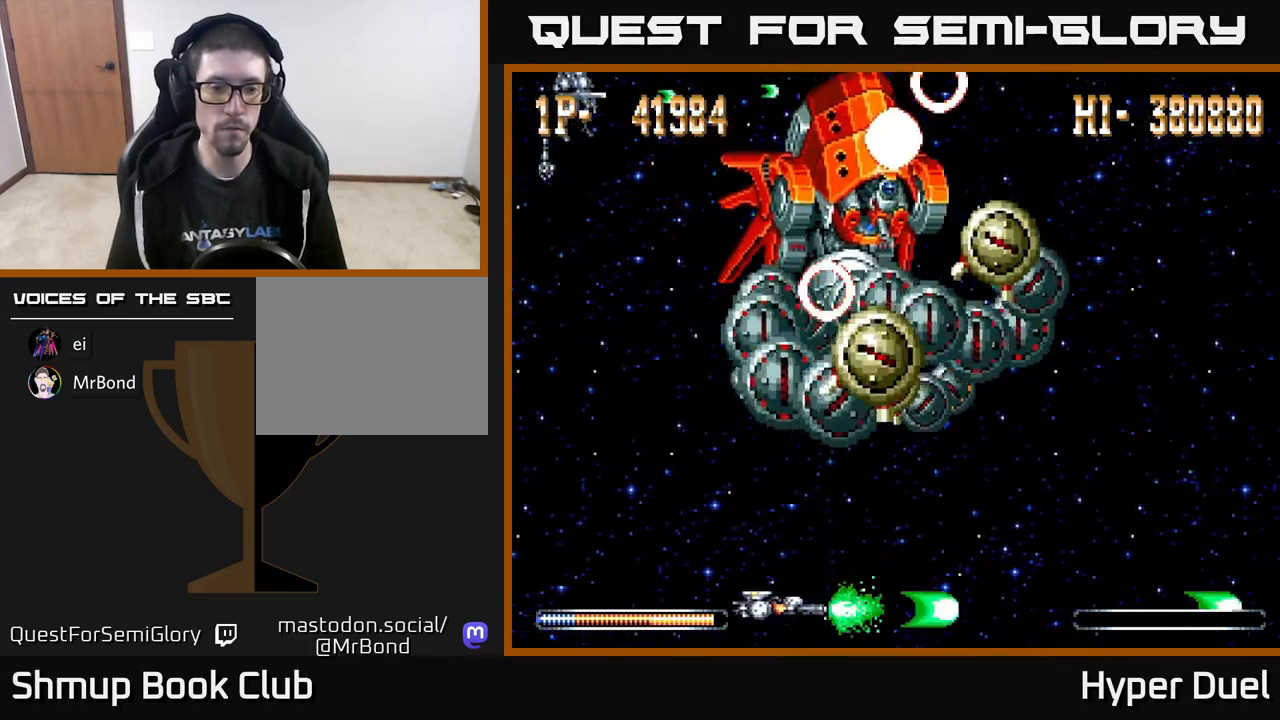
{"buttons": ["A", "DPAD_UP", "DPAD_LEFT"], "right_stick": "center", "events": [[367, "DPAD_UP", "down"]]}
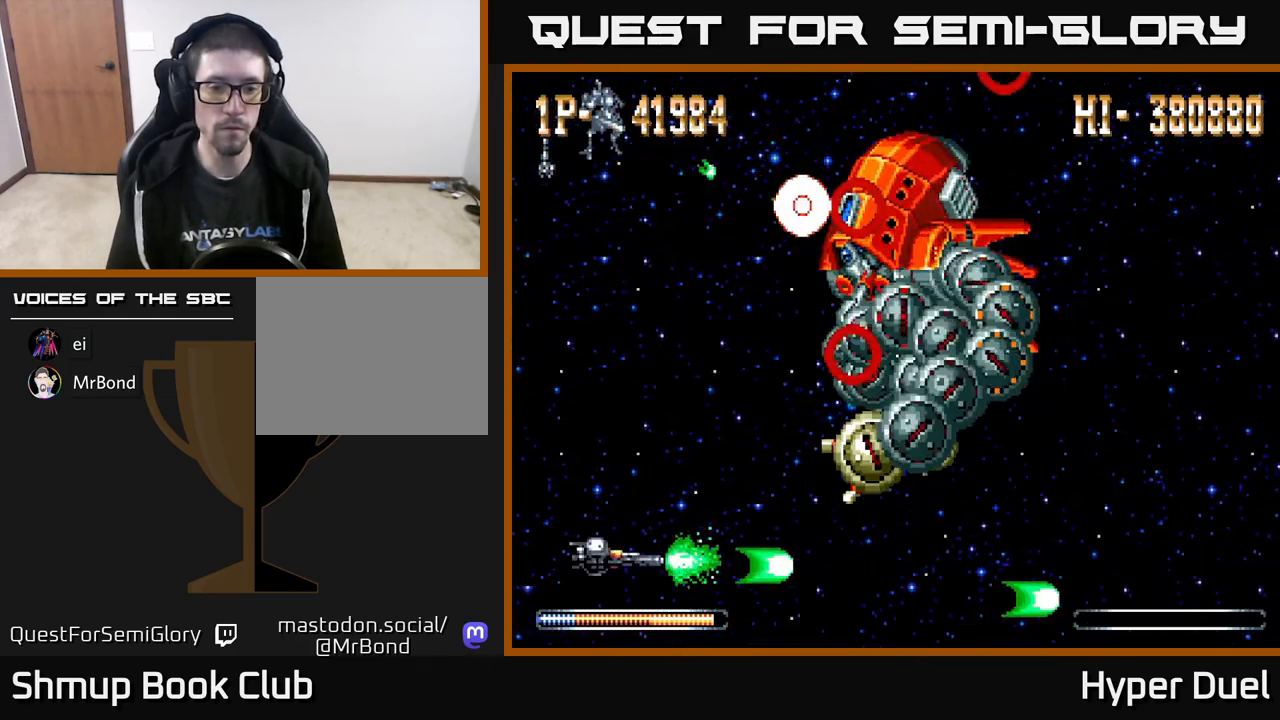
{"buttons": ["A"], "right_stick": "center", "events": [[400, "DPAD_UP", "up"], [450, "DPAD_LEFT", "up"]]}
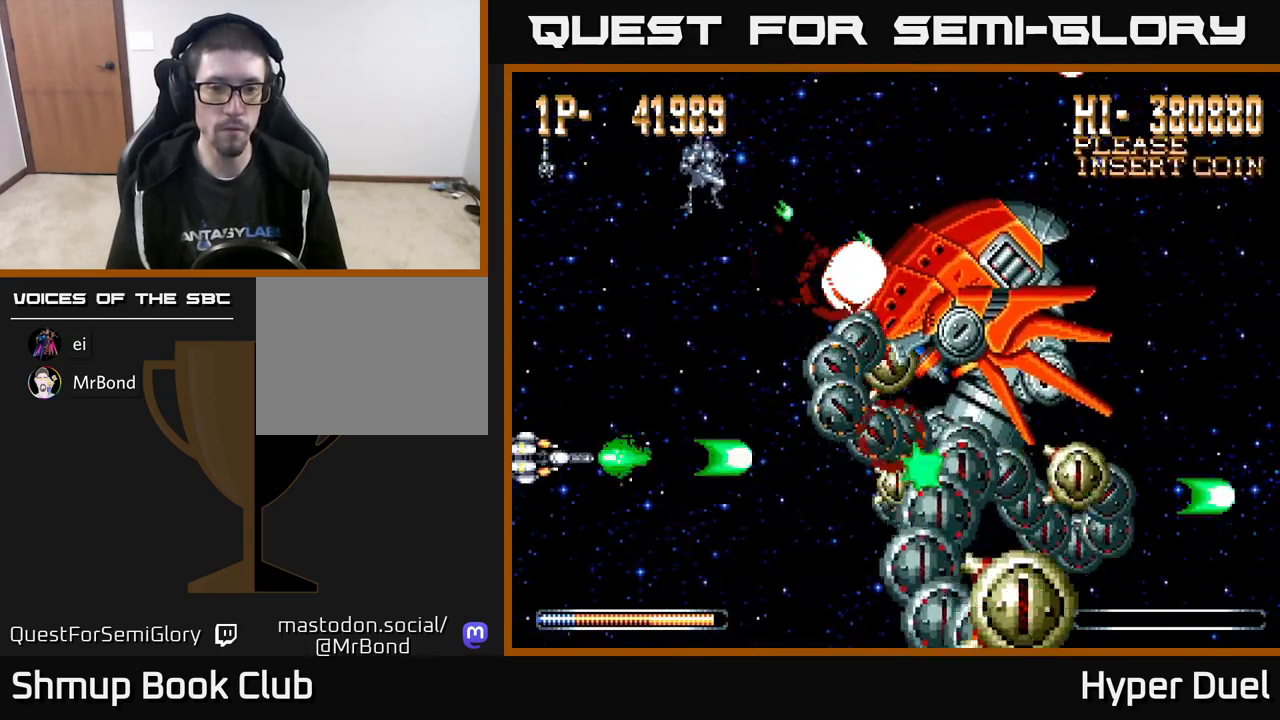
{"buttons": ["A"], "right_stick": "center", "events": []}
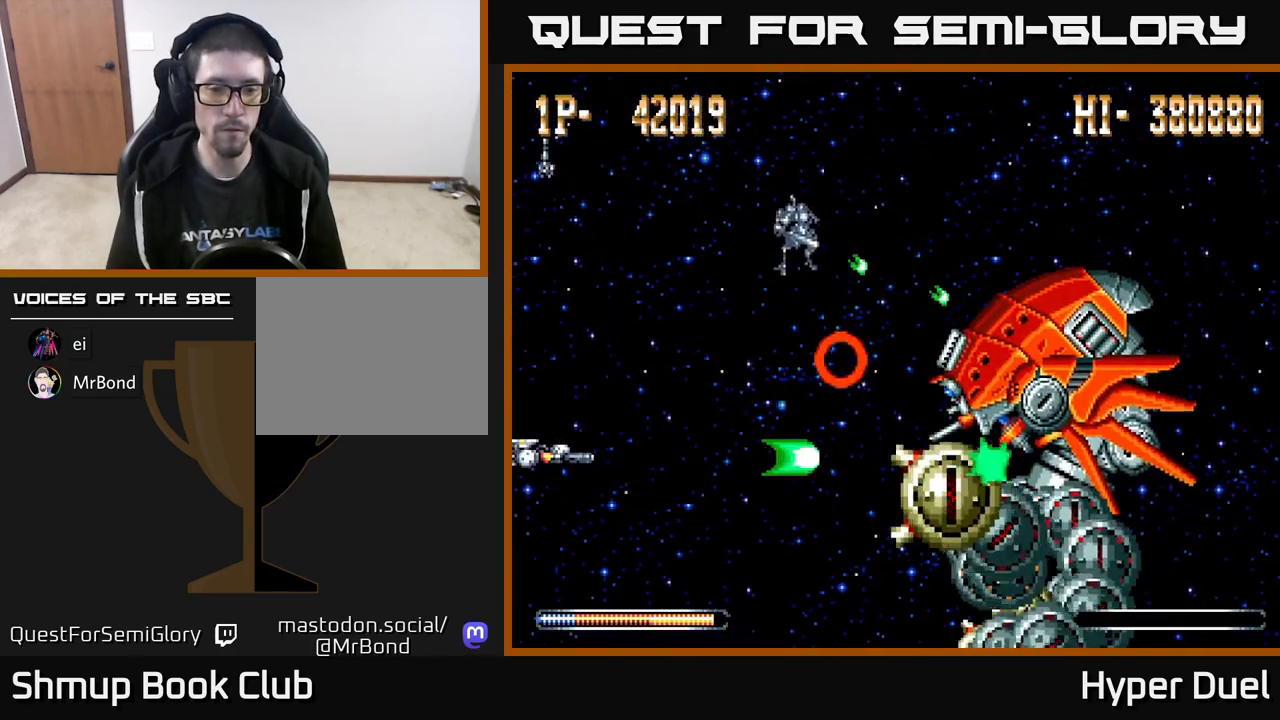
{"buttons": ["A"], "right_stick": "center", "events": []}
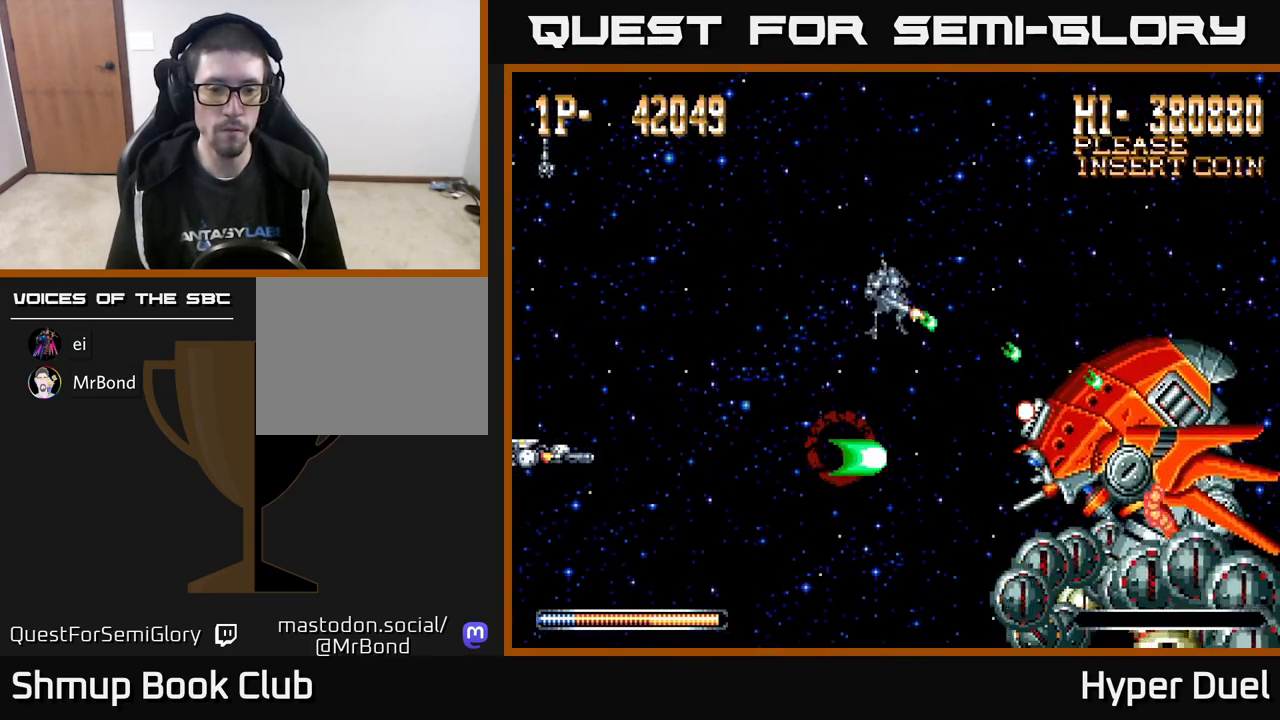
{"buttons": ["A"], "right_stick": "center", "events": []}
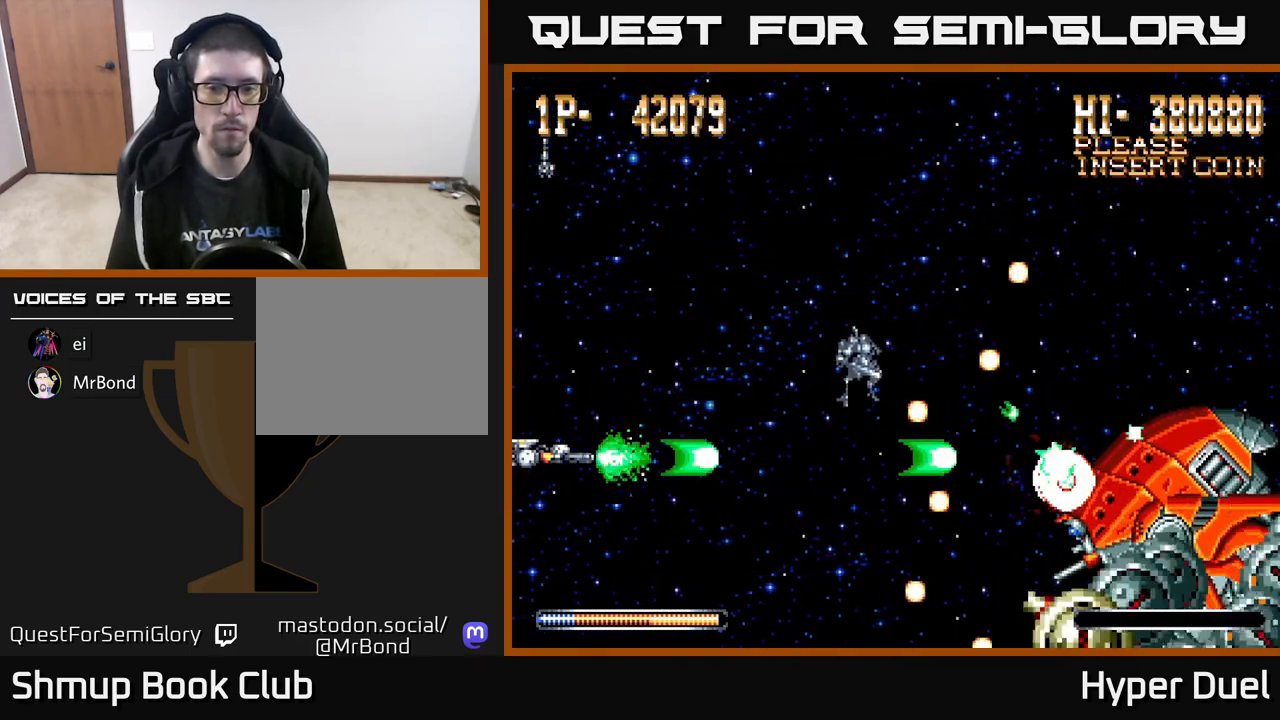
{"buttons": ["A", "DPAD_DOWN"], "right_stick": "center", "events": [[350, "DPAD_DOWN", "down"]]}
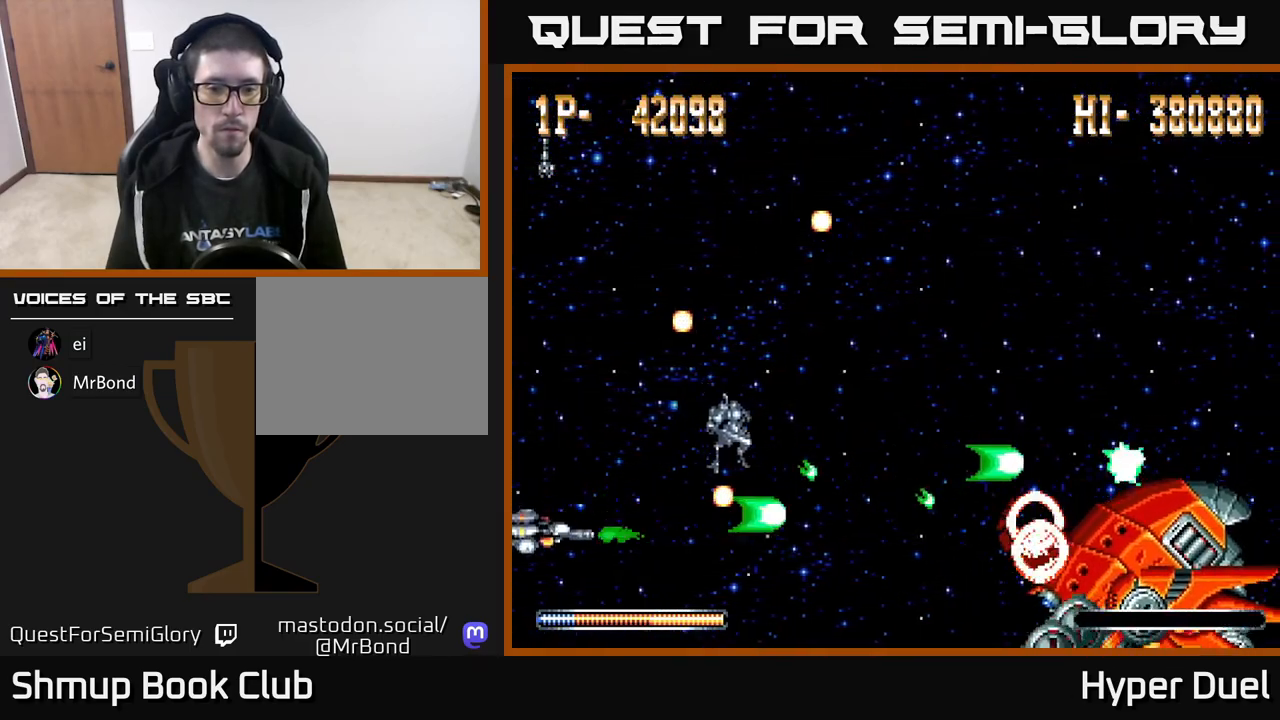
{"buttons": ["A"], "right_stick": "center", "events": [[100, "DPAD_DOWN", "up"]]}